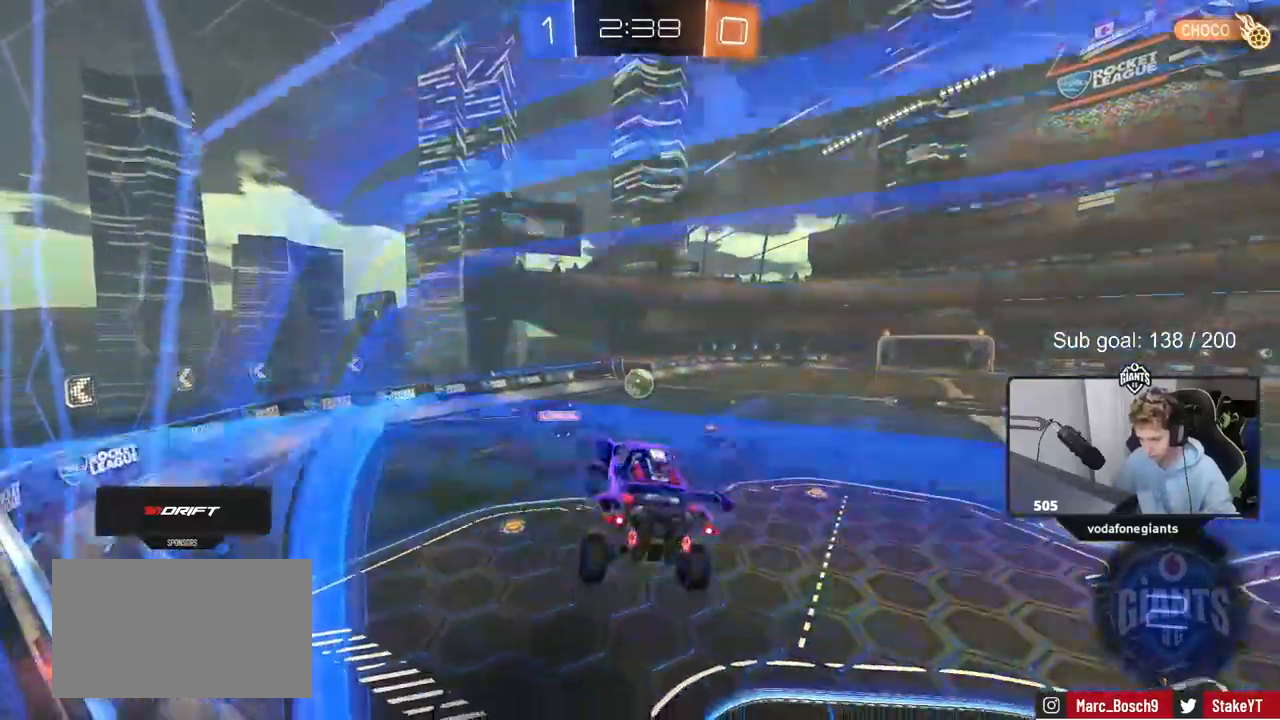
Gameplay with keyboard and mouse; each line is a JSON object with the keys and mouse buttons held at the frame after it. "events" lists presses ("down") and releases ("up") of "1", "2", "3", "4", "5", "a", "alt", "c", "caps_lock", "ctrl", "d", "e", "f", "g", "q", "r", "s", "shift", "space", "t", "tab", "v", "w", "x", "z", "mouse_left", "mouse_wheel" and "mouse_right" between this image and that frame as [ms after this image, input, new state], when the widget could be followed in between. "mouse_left", "mouse_wheel", "mouse_right" = the "left", "wheel", "right" buttons of the "mouse" list. No other keys are recorded. "wheel" means that the mouse wheel is clicked or scrolled. "mouse_move" is the direction in which the mouse moves at that frame (one of eight, or "still"), when it could be read.
{"keys": ["d", "w"], "mouse": [], "mouse_move": "still", "events": [[17, "d", "up"], [300, "d", "down"], [350, "w", "down"]]}
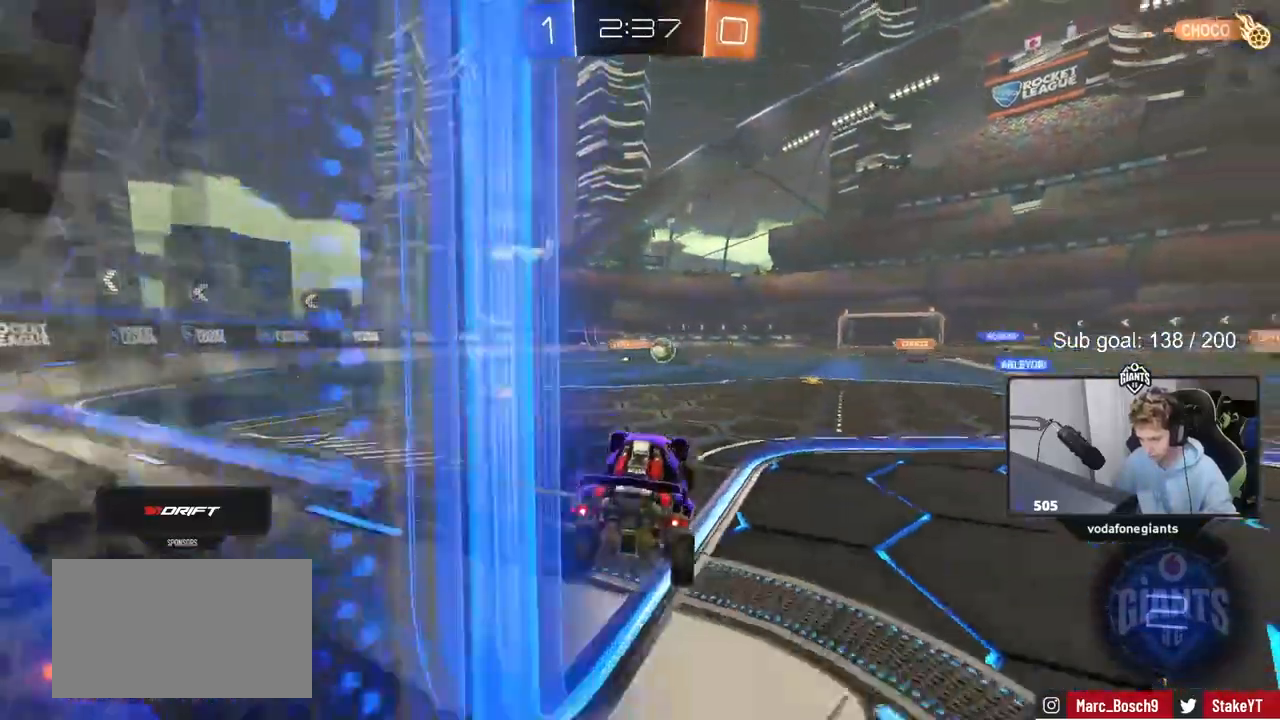
{"keys": ["d"], "mouse": [], "mouse_move": "still", "events": [[433, "w", "up"]]}
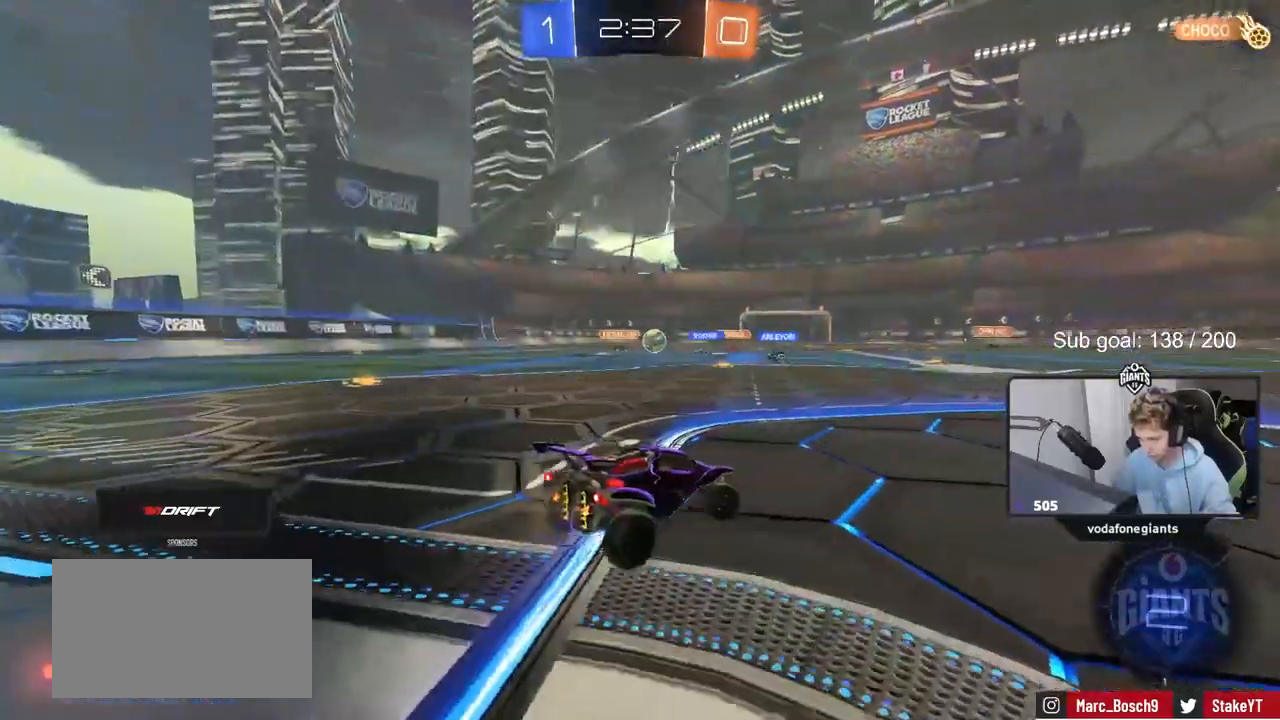
{"keys": ["a", "w"], "mouse": [], "mouse_move": "still", "events": [[17, "d", "up"], [17, "w", "down"], [350, "d", "down"], [483, "a", "down"], [483, "d", "up"]]}
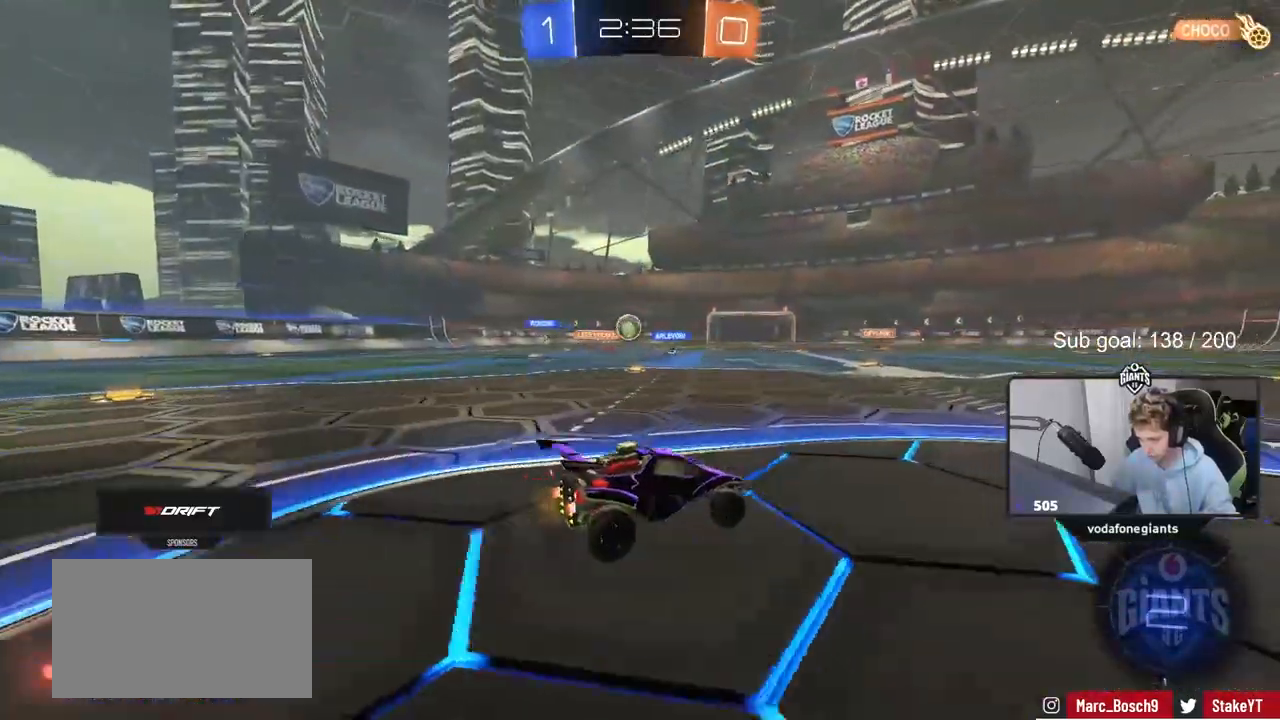
{"keys": ["a", "s"], "mouse": [], "mouse_move": "still", "events": [[67, "w", "up"], [117, "s", "down"], [250, "s", "up"], [300, "shift", "down"], [350, "w", "down"], [400, "shift", "up"], [400, "w", "up"], [500, "s", "down"]]}
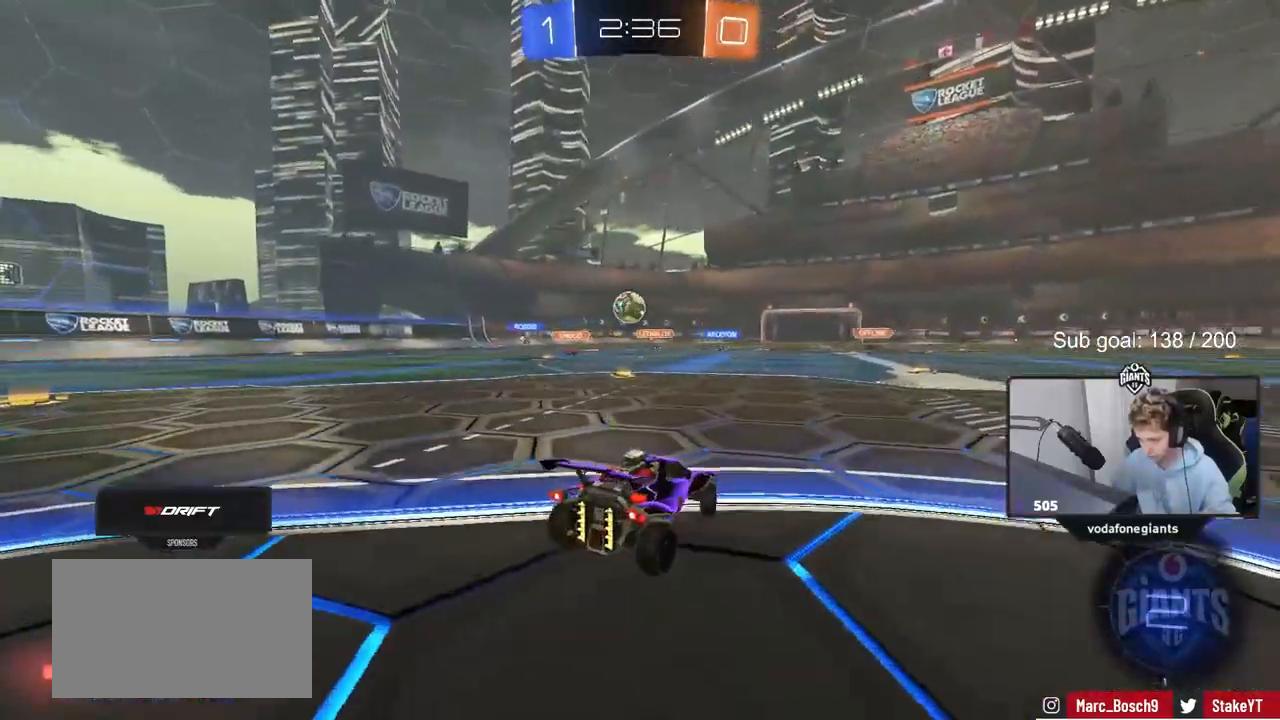
{"keys": ["d"], "mouse": [], "mouse_move": "still", "events": [[283, "shift", "down"], [333, "s", "up"], [333, "shift", "up"], [367, "a", "up"], [467, "d", "down"]]}
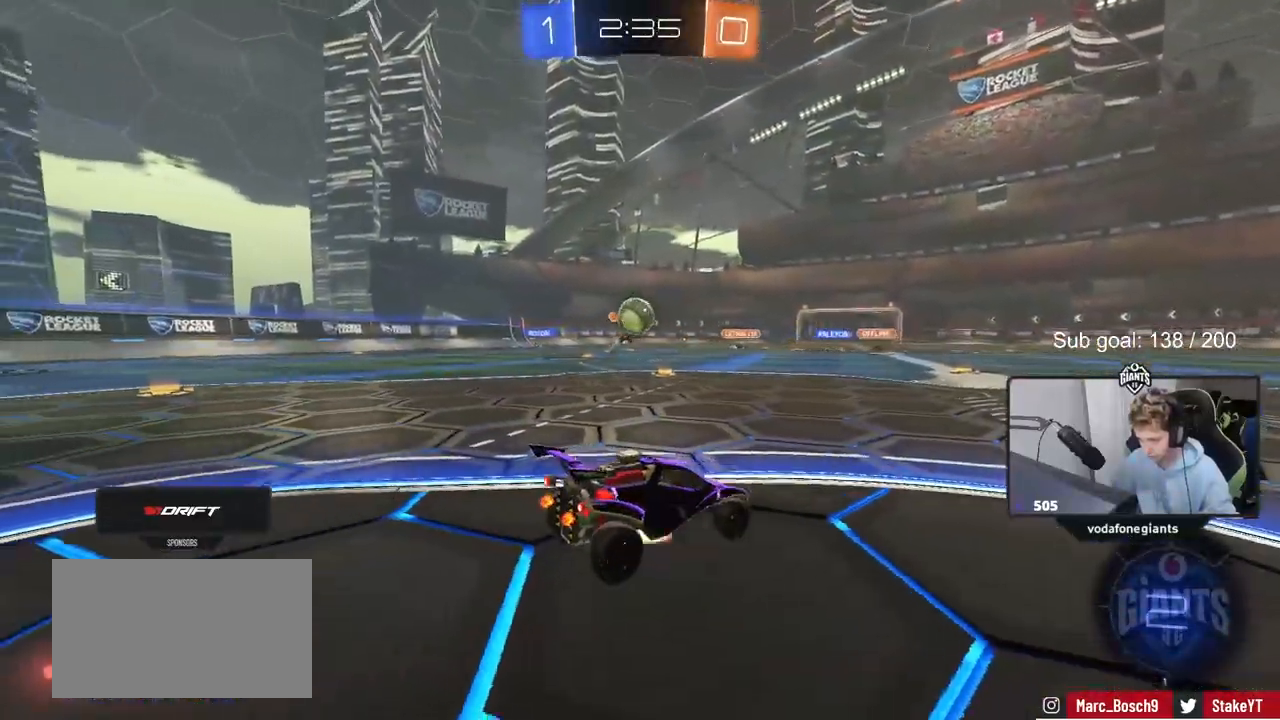
{"keys": ["d", "w"], "mouse": ["left"], "mouse_move": "right", "events": [[17, "mouse_right", "down"], [100, "a", "down"], [100, "s", "down"], [150, "d", "up"], [150, "shift", "down"], [250, "s", "up"], [250, "shift", "up"], [267, "mouse_right", "up"], [383, "a", "up"], [383, "d", "down"], [433, "mouse_left", "down"], [483, "w", "down"]]}
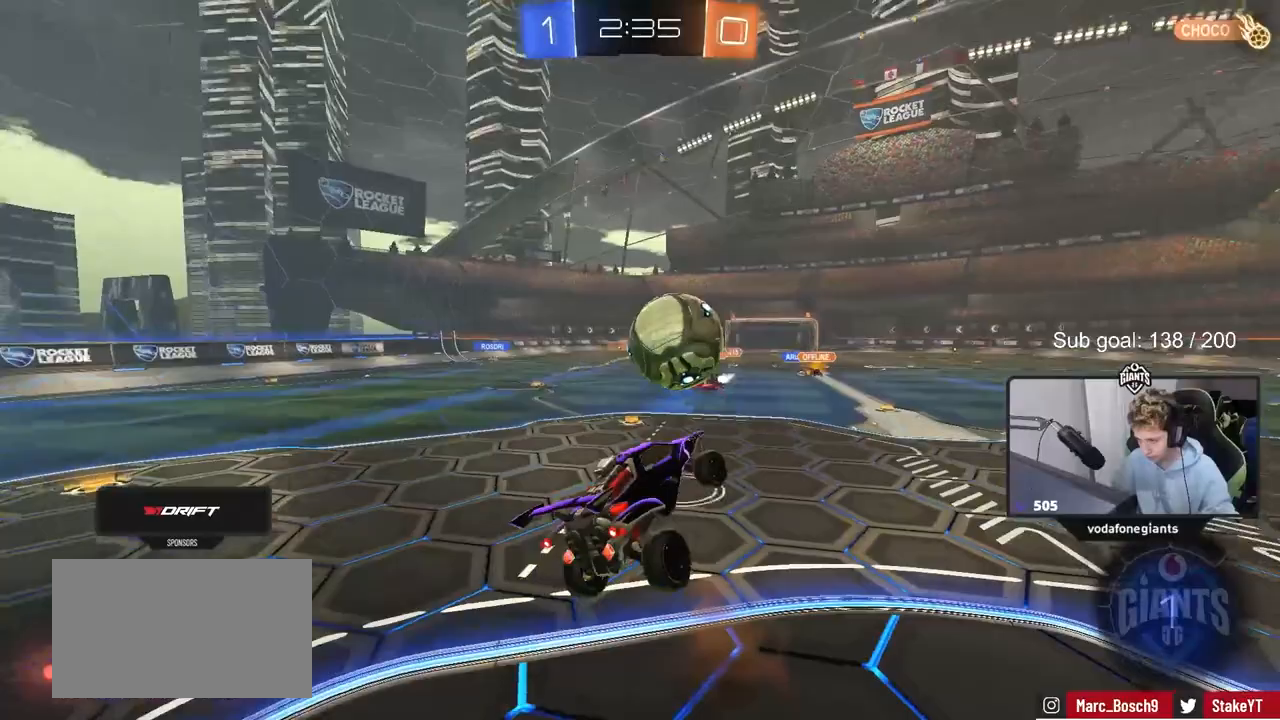
{"keys": ["d", "s", "shift"], "mouse": [], "mouse_move": "still", "events": [[33, "mouse_right", "down"], [33, "shift", "down"], [117, "s", "down"], [117, "w", "up"], [167, "mouse_left", "up"], [217, "mouse_right", "up"]]}
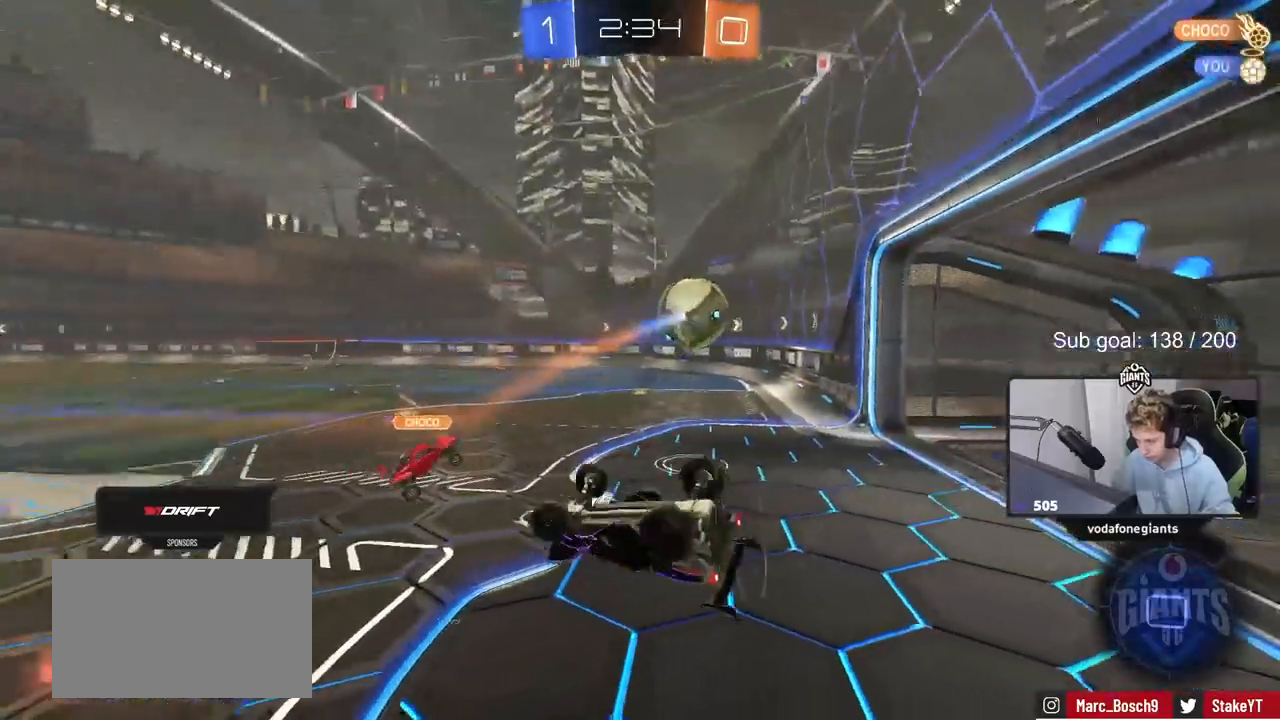
{"keys": [], "mouse": [], "mouse_move": "still", "events": [[33, "s", "up"], [200, "s", "down"], [367, "shift", "up"], [417, "s", "up"], [467, "d", "up"]]}
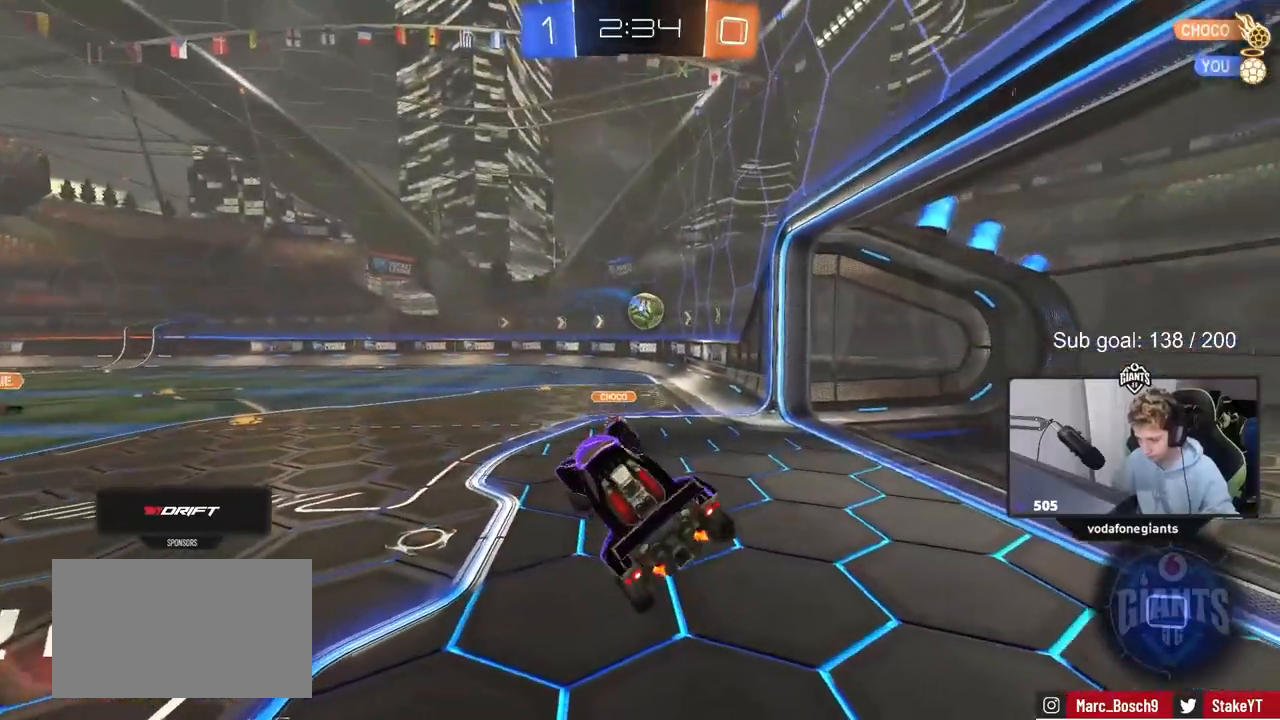
{"keys": ["a", "w"], "mouse": [], "mouse_move": "still", "events": [[150, "a", "down"], [150, "w", "down"]]}
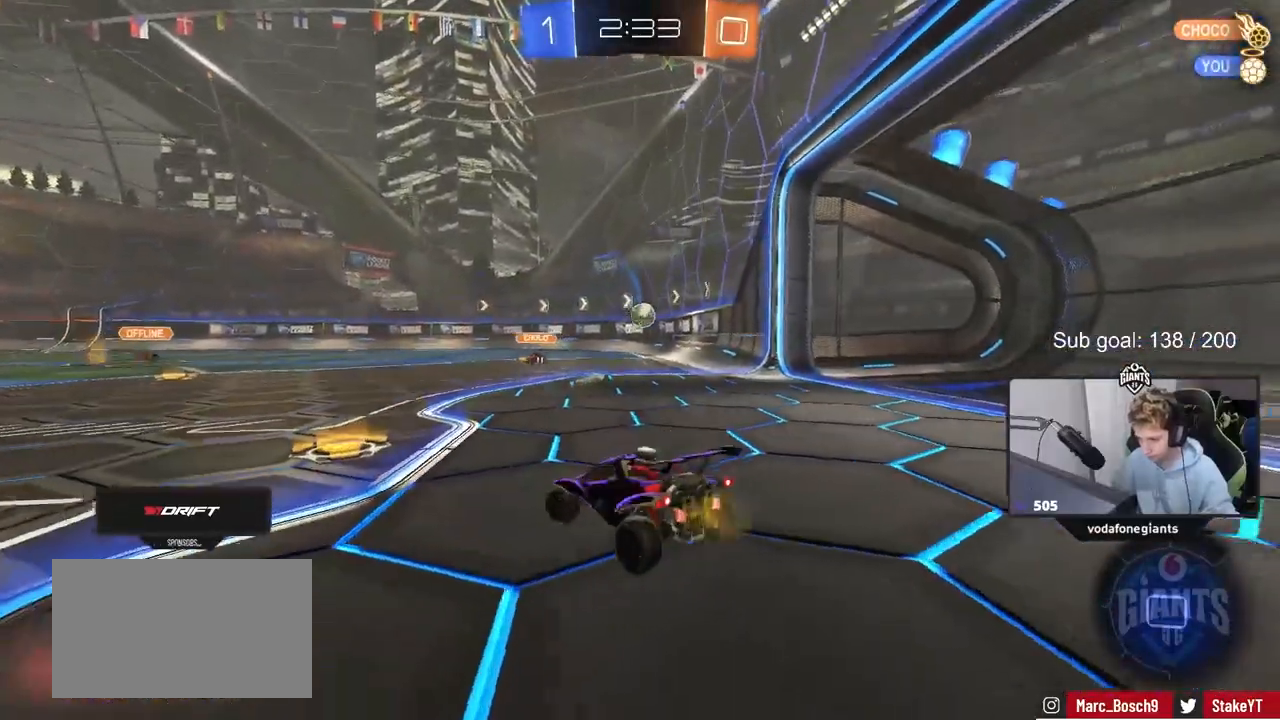
{"keys": ["d", "w"], "mouse": [], "mouse_move": "left", "events": [[267, "a", "up"], [267, "d", "down"], [367, "shift", "down"], [500, "shift", "up"]]}
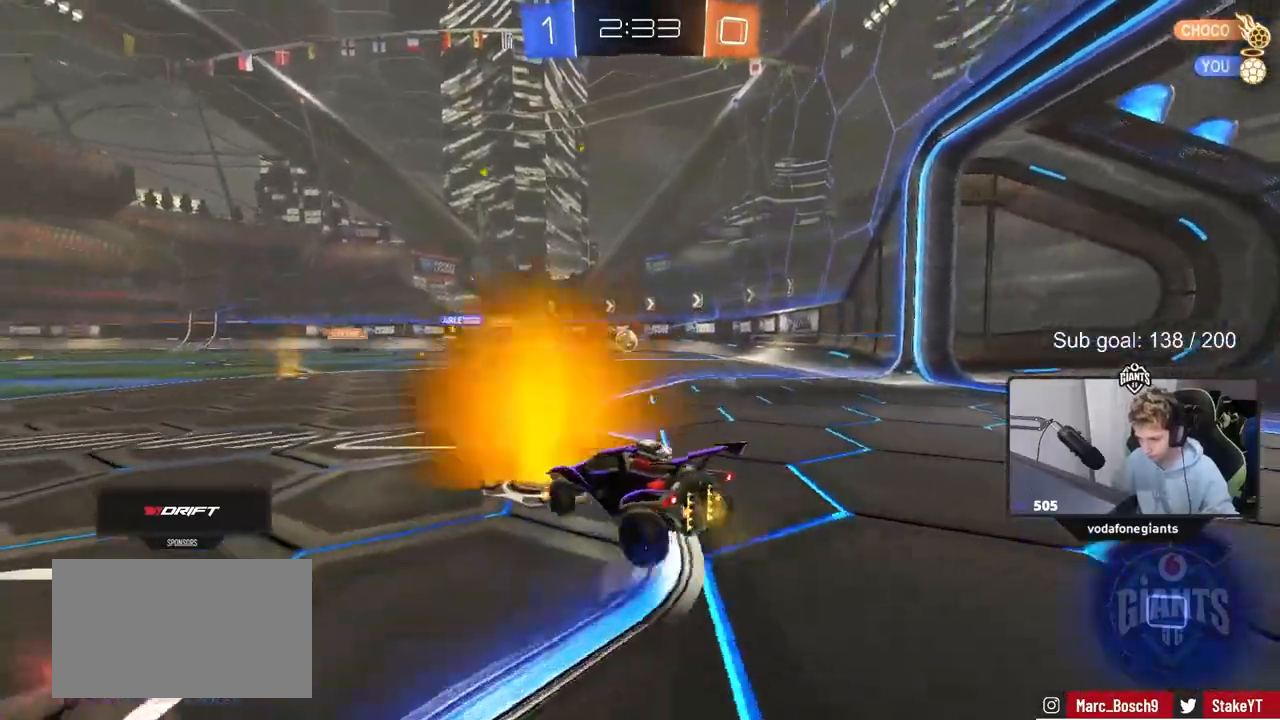
{"keys": [], "mouse": [], "mouse_move": "still", "events": [[467, "w", "up"], [500, "d", "up"]]}
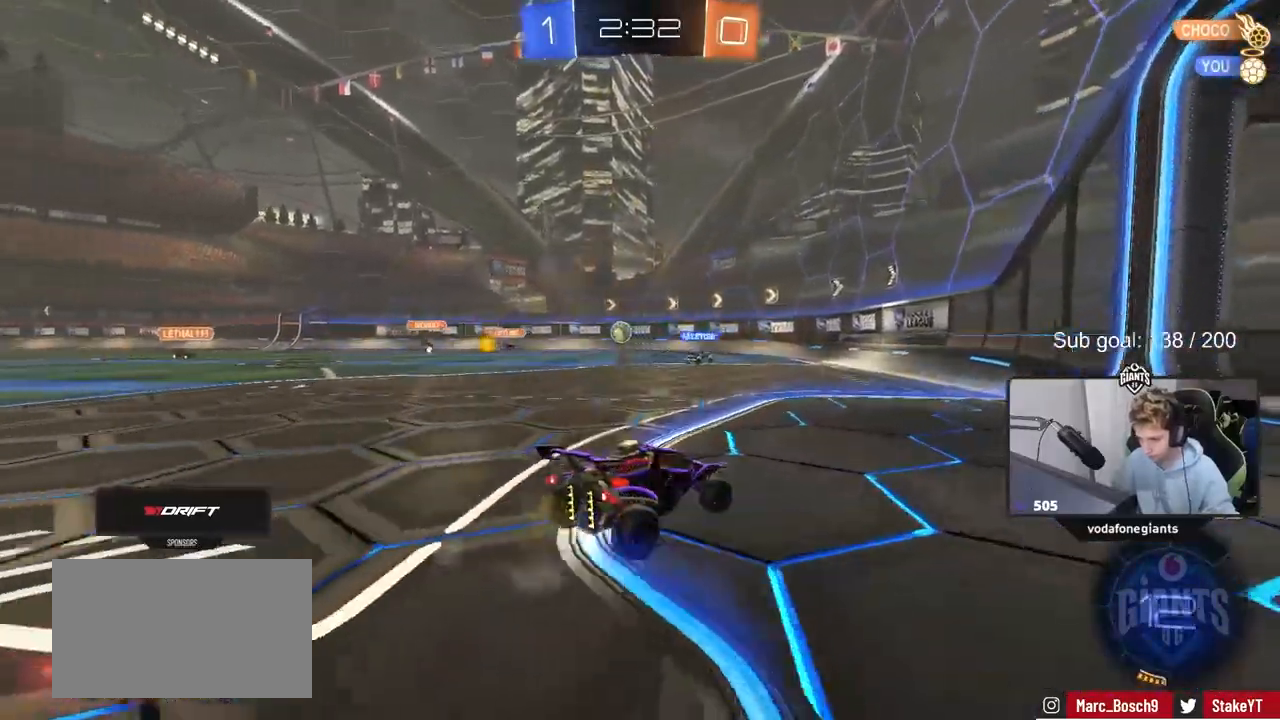
{"keys": ["a", "w"], "mouse": [], "mouse_move": "still", "events": [[200, "w", "down"], [333, "a", "down"]]}
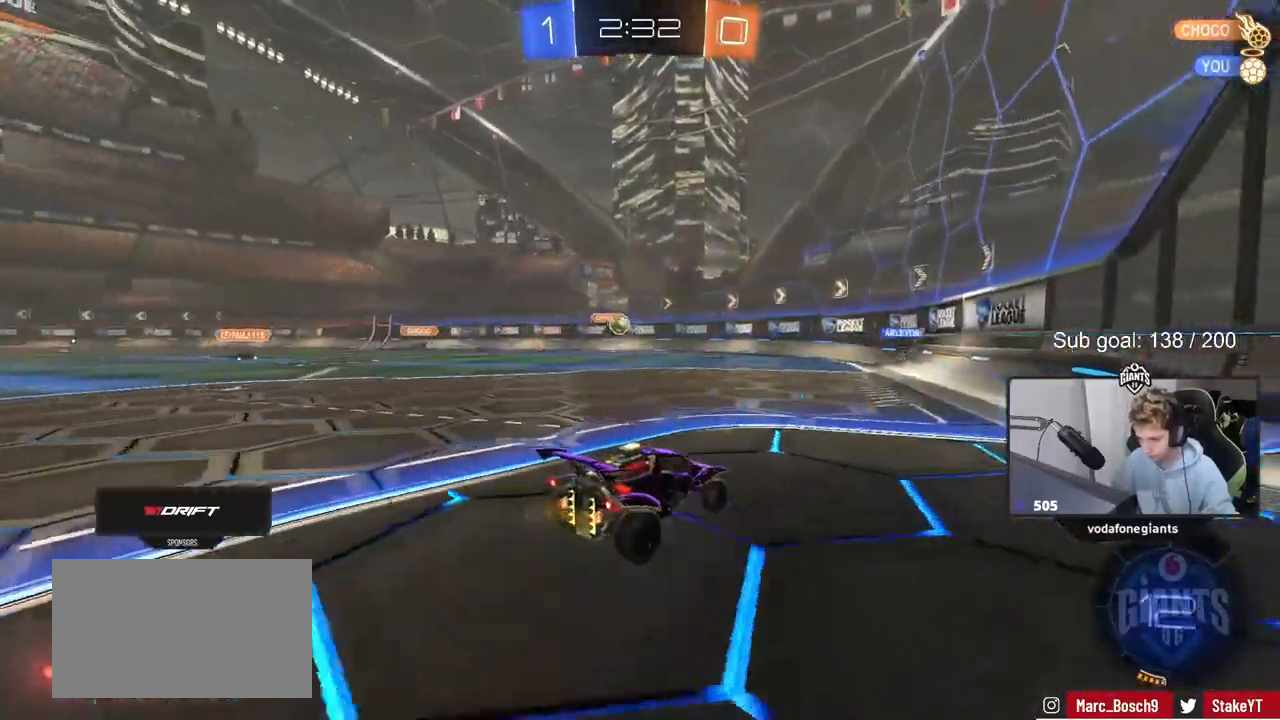
{"keys": ["w"], "mouse": [], "mouse_move": "still", "events": [[133, "w", "up"], [217, "w", "down"], [317, "a", "up"], [350, "d", "down"], [500, "d", "up"]]}
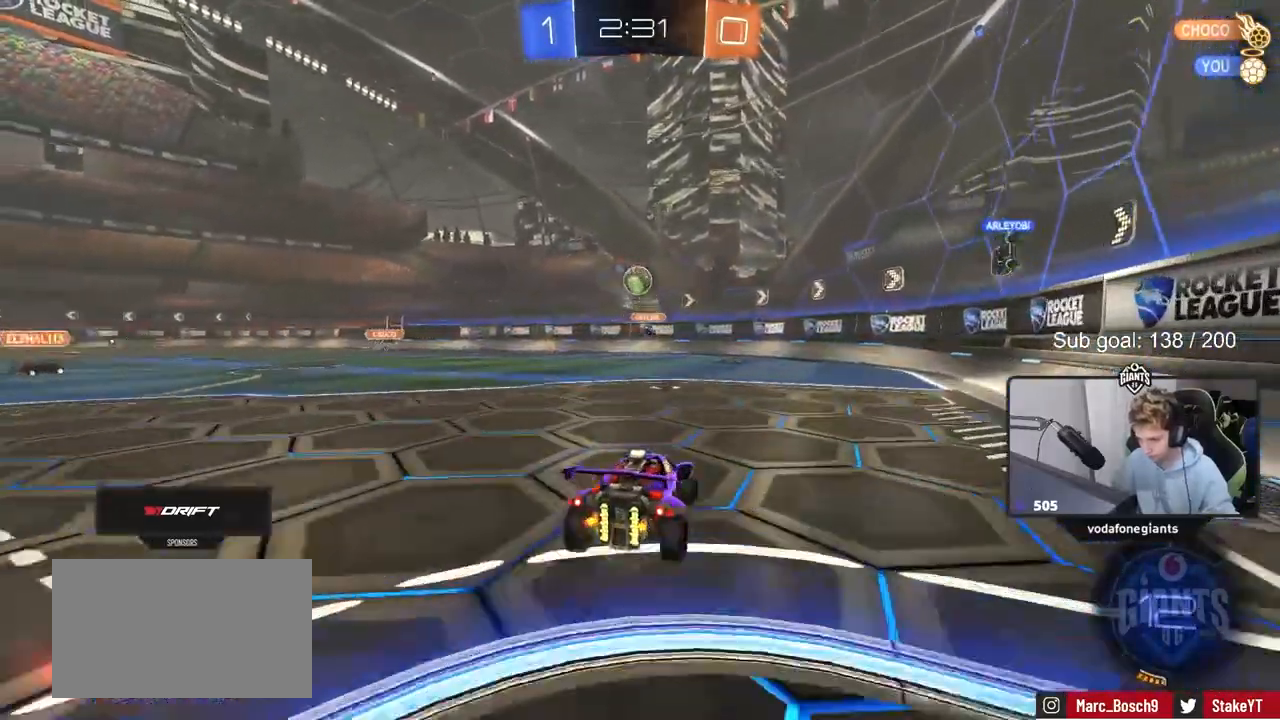
{"keys": ["d", "shift"], "mouse": ["right"], "mouse_move": "down-left", "events": [[33, "a", "down"], [133, "a", "up"], [133, "w", "up"], [183, "mouse_right", "down"], [233, "d", "down"], [283, "s", "down"], [317, "a", "down"], [367, "a", "up"], [367, "d", "up"], [367, "s", "up"], [417, "mouse_left", "down"], [417, "mouse_right", "up"], [467, "mouse_right", "down"], [500, "d", "down"], [500, "mouse_left", "up"], [500, "shift", "down"]]}
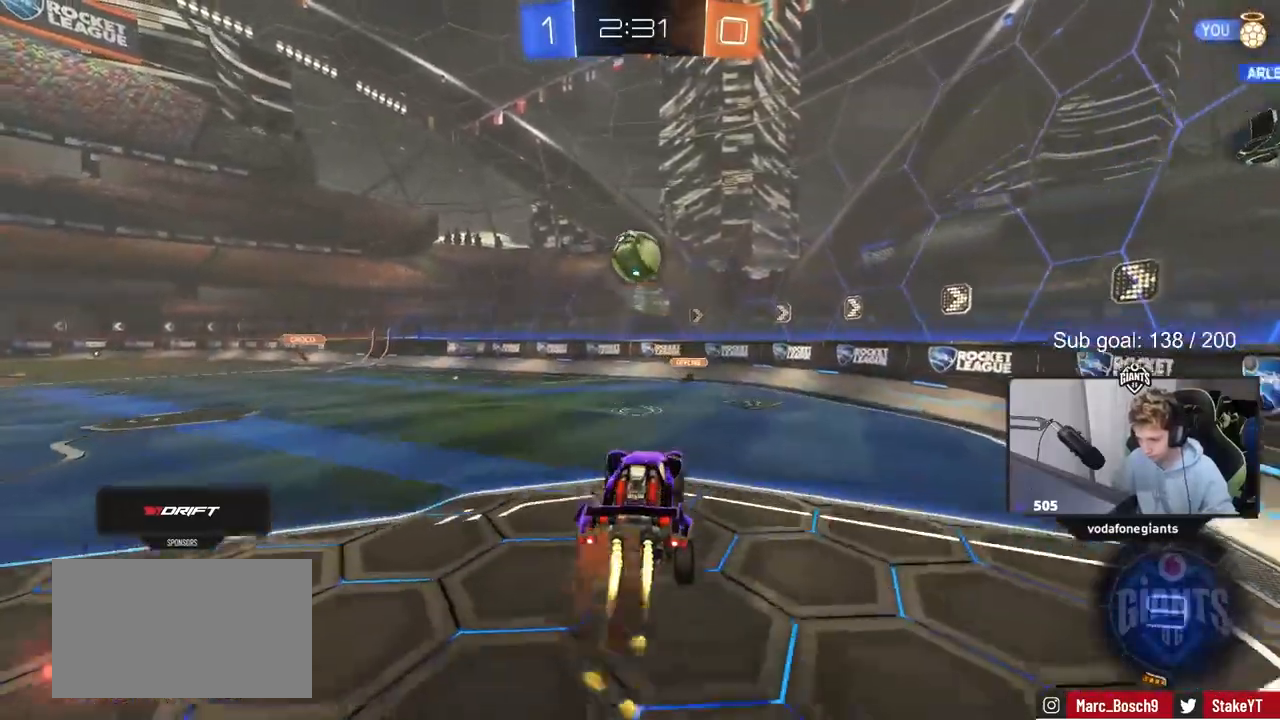
{"keys": ["a", "shift", "w"], "mouse": ["left"], "mouse_move": "down-left", "events": [[50, "mouse_right", "up"], [150, "d", "up"], [150, "shift", "up"], [200, "a", "down"], [200, "w", "down"], [250, "a", "up"], [300, "d", "down"], [300, "w", "up"], [333, "d", "up"], [333, "mouse_left", "down"], [333, "w", "down"], [383, "a", "down"], [433, "d", "down"], [433, "shift", "down"], [483, "d", "up"]]}
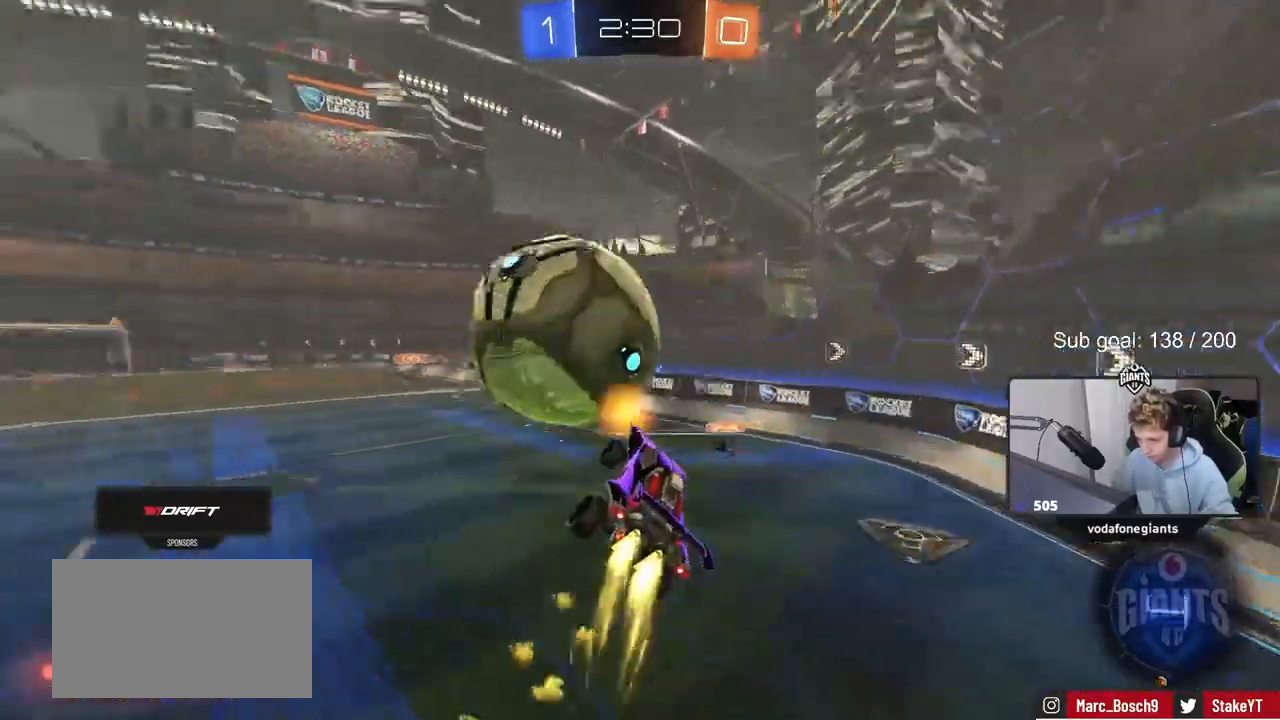
{"keys": ["d"], "mouse": [], "mouse_move": "still", "events": [[33, "mouse_left", "up"], [217, "w", "up"], [300, "shift", "up"], [350, "s", "down"], [450, "a", "up"], [500, "d", "down"], [500, "s", "up"]]}
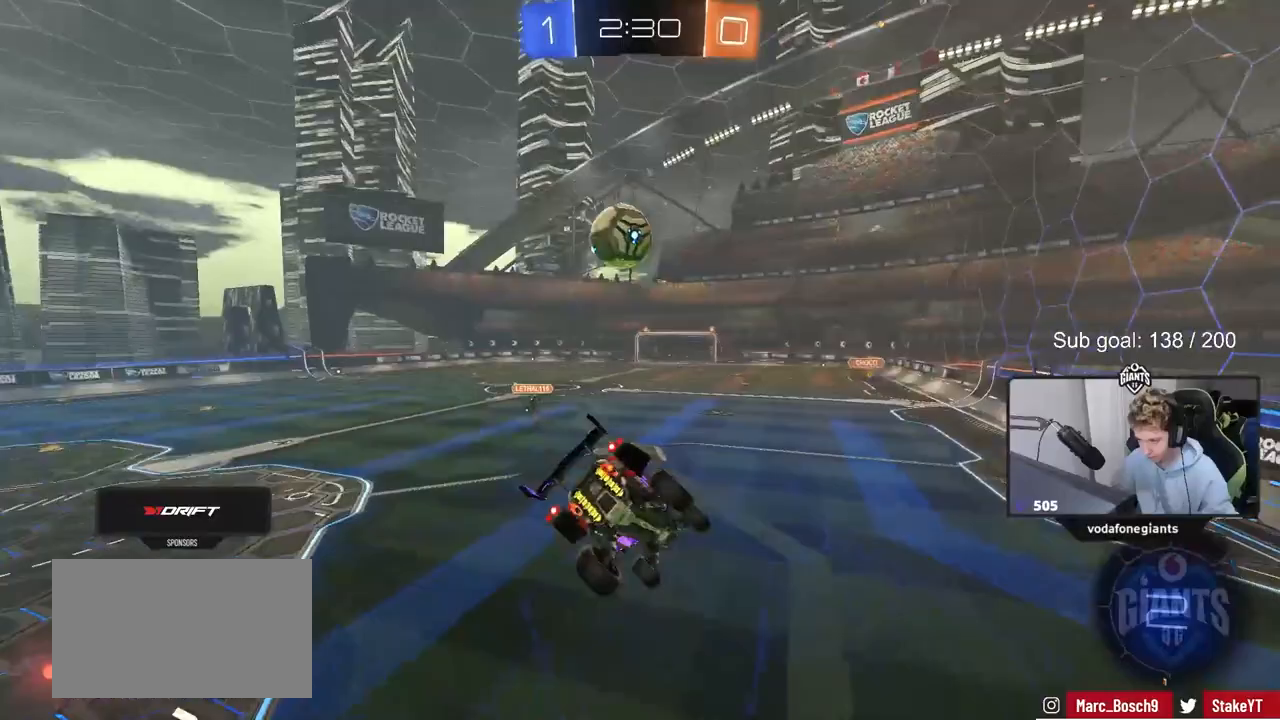
{"keys": ["a"], "mouse": [], "mouse_move": "still", "events": [[83, "shift", "down"], [183, "d", "up"], [183, "shift", "up"], [233, "space", "down"], [267, "s", "down"], [317, "a", "down"], [367, "shift", "down"], [467, "s", "up"], [467, "shift", "up"], [467, "space", "up"]]}
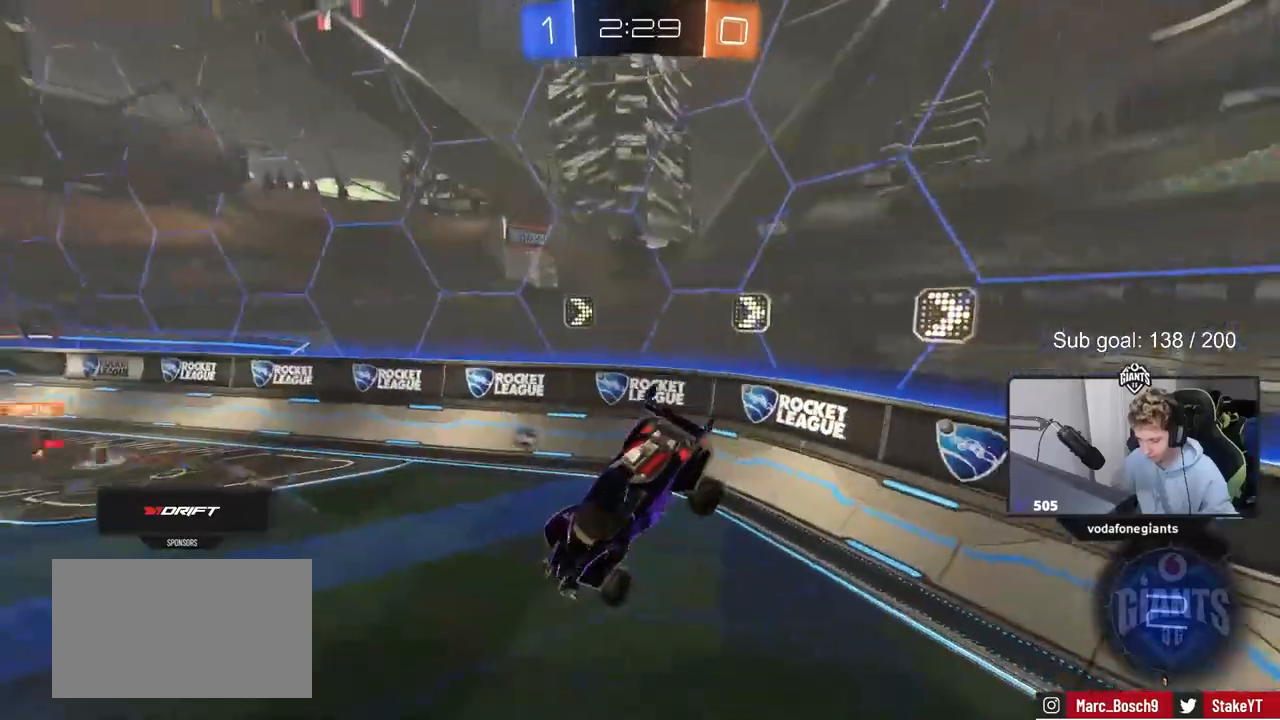
{"keys": ["w"], "mouse": [], "mouse_move": "still", "events": [[50, "a", "up"], [200, "space", "down"], [350, "space", "up"], [383, "w", "down"]]}
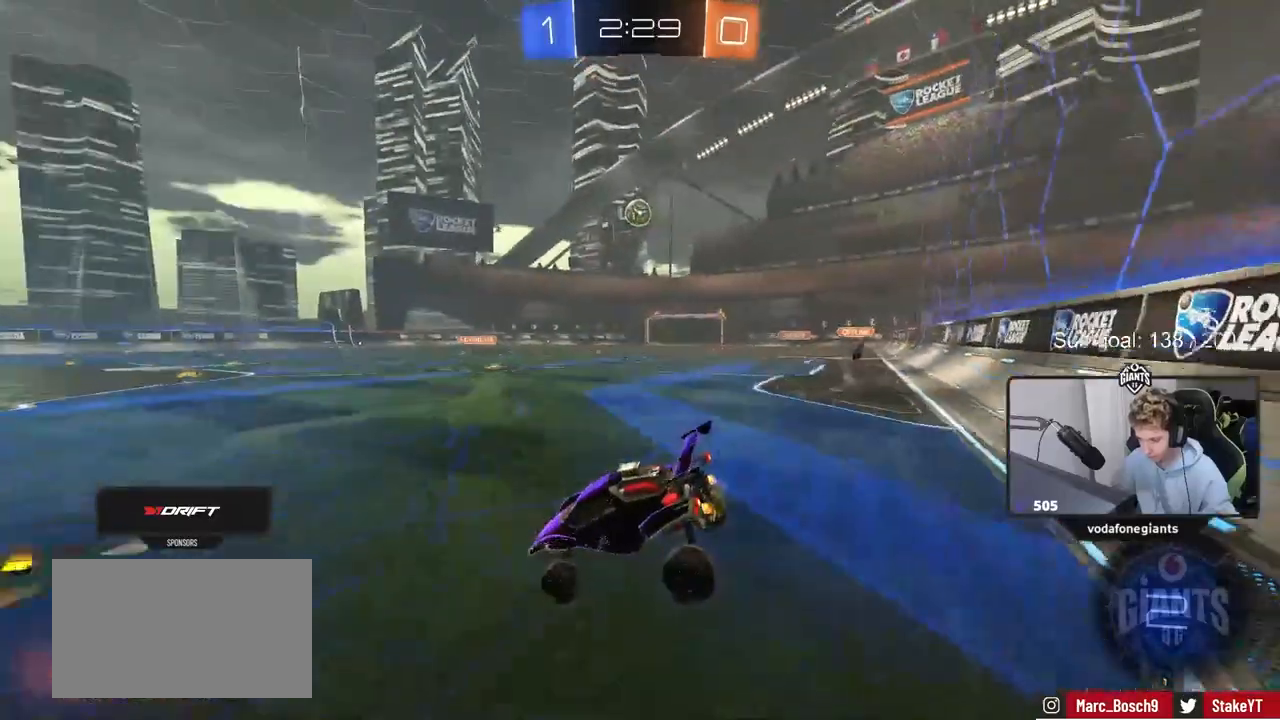
{"keys": ["w"], "mouse": [], "mouse_move": "still", "events": [[167, "space", "down"], [350, "space", "up"]]}
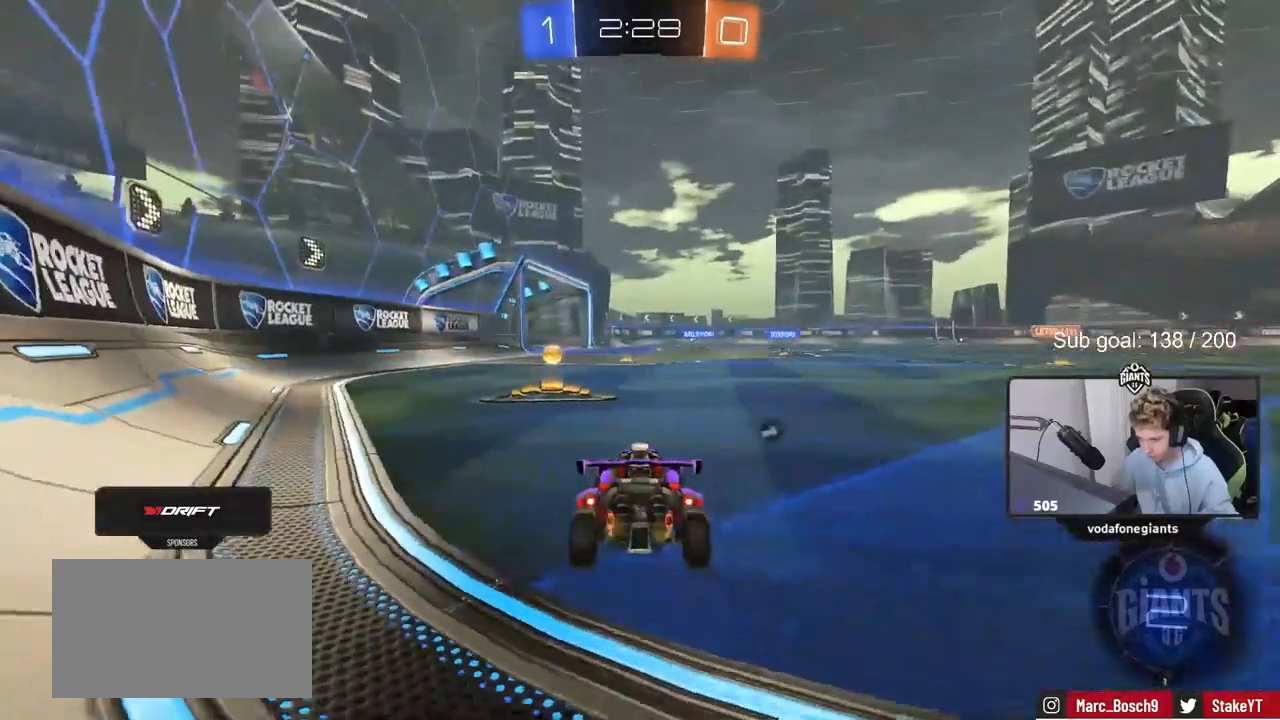
{"keys": ["w"], "mouse": [], "mouse_move": "up-right", "events": [[83, "a", "down"], [183, "a", "up"], [183, "mouse_right", "down"], [233, "mouse_right", "up"], [233, "space", "down"], [317, "mouse_right", "down"], [367, "mouse_right", "up"], [417, "space", "up"]]}
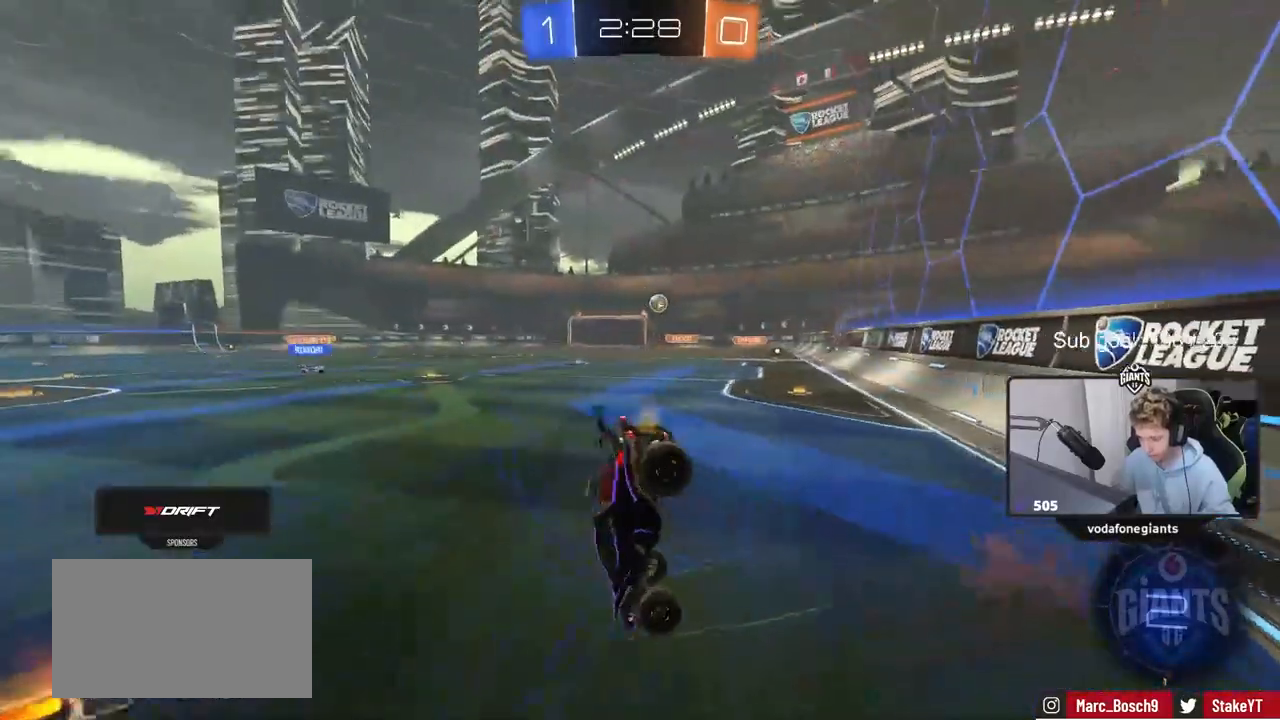
{"keys": [], "mouse": [], "mouse_move": "still", "events": [[383, "w", "up"]]}
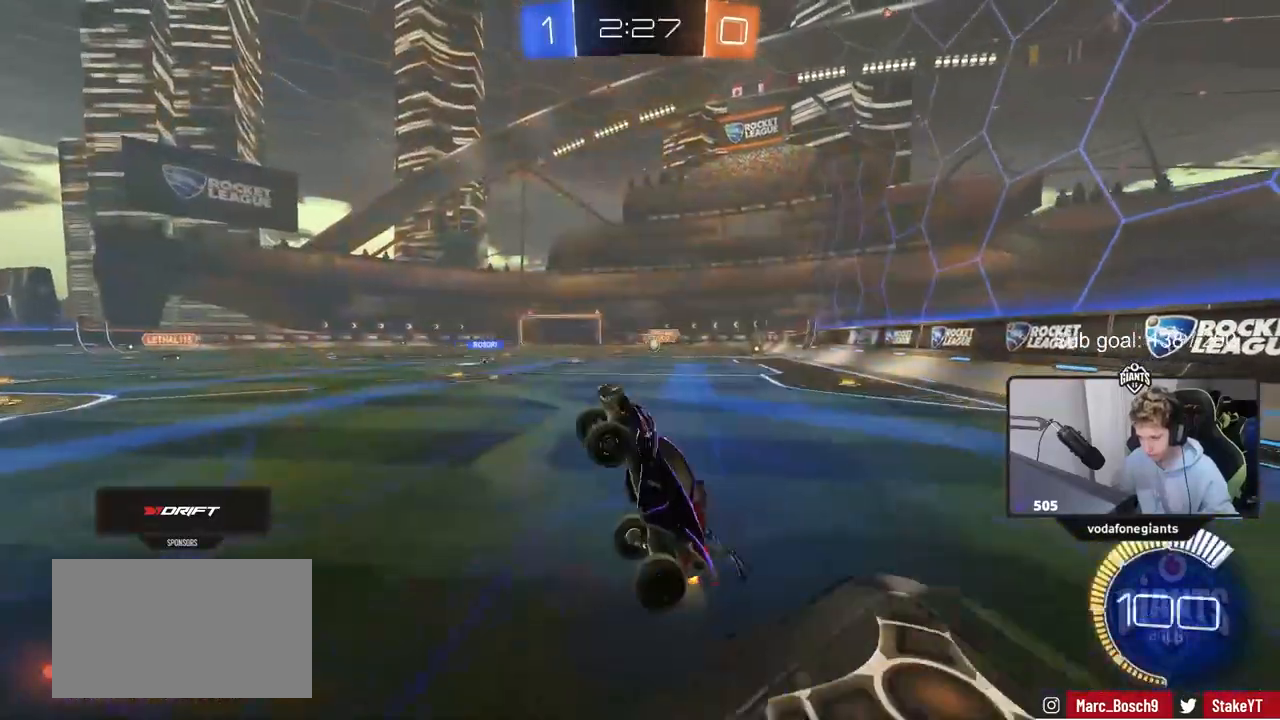
{"keys": ["w"], "mouse": [], "mouse_move": "still", "events": [[317, "w", "down"], [367, "d", "down"], [450, "d", "up"]]}
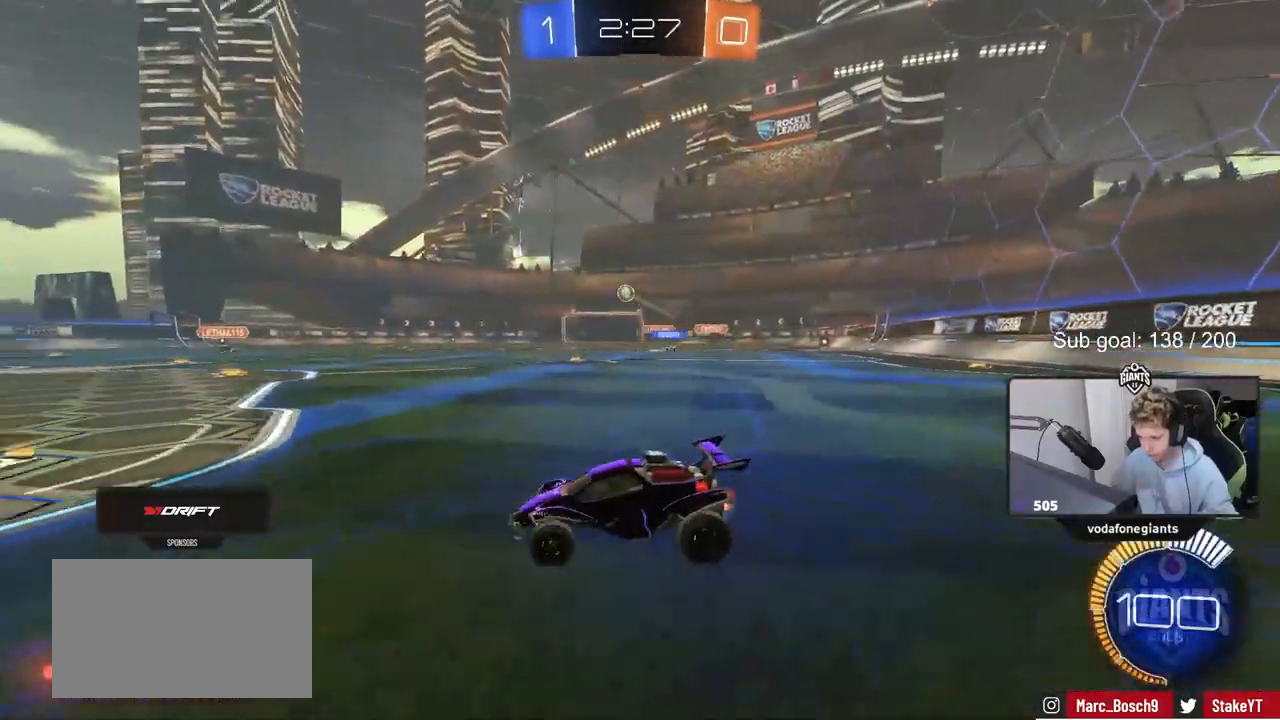
{"keys": ["d", "w"], "mouse": [], "mouse_move": "still", "events": [[183, "a", "down"], [317, "a", "up"], [417, "d", "down"]]}
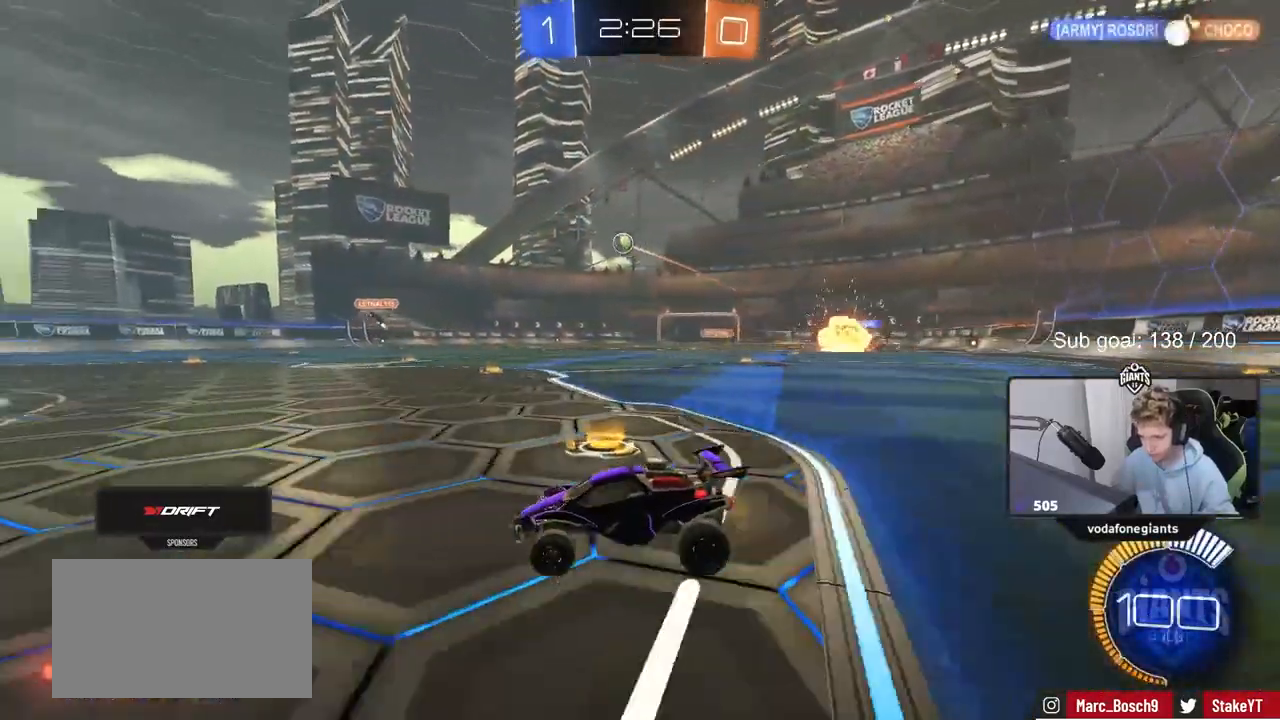
{"keys": ["w"], "mouse": [], "mouse_move": "still", "events": [[100, "d", "up"]]}
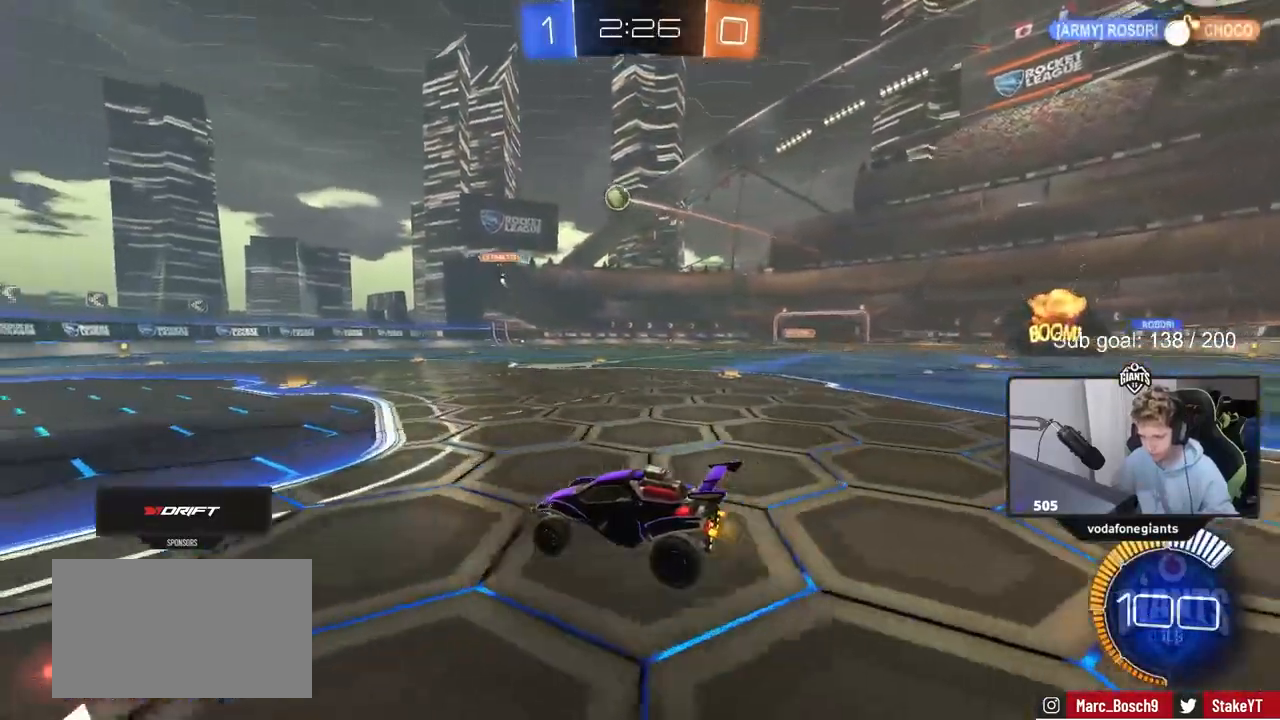
{"keys": ["w"], "mouse": [], "mouse_move": "still", "events": [[133, "a", "down"], [317, "a", "up"]]}
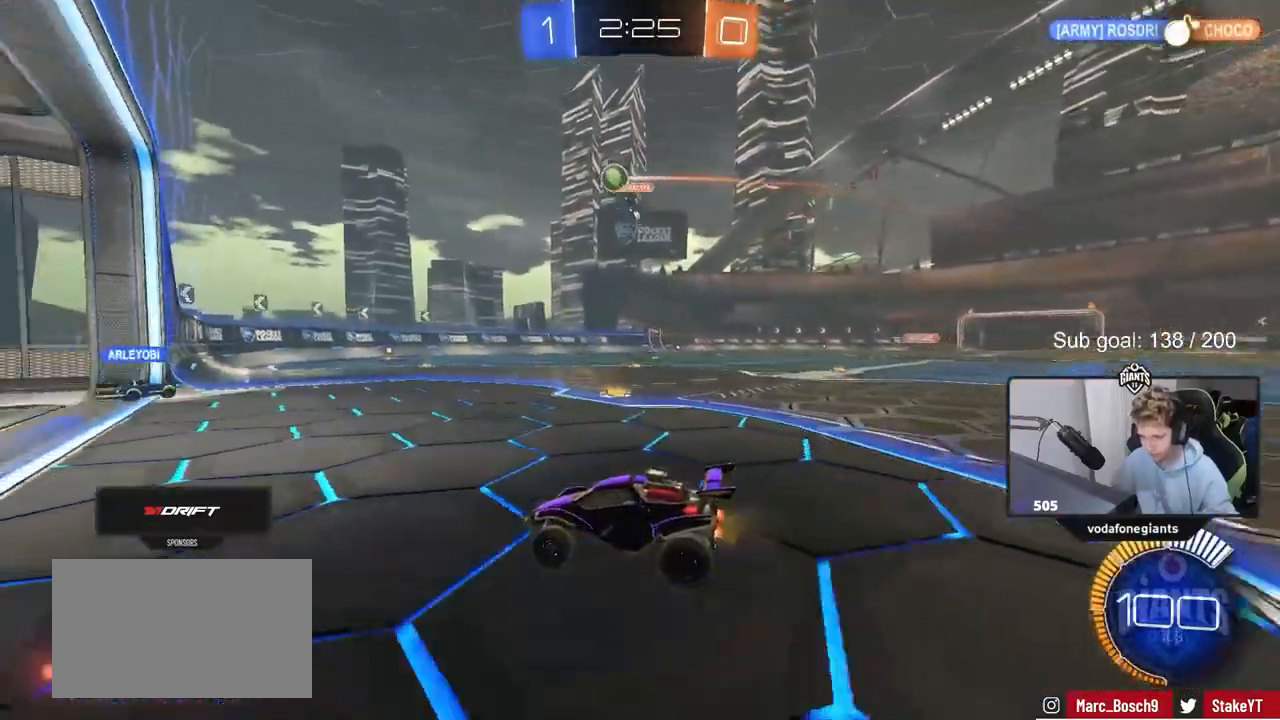
{"keys": [], "mouse": [], "mouse_move": "still", "events": [[183, "d", "down"], [333, "d", "up"], [333, "w", "up"]]}
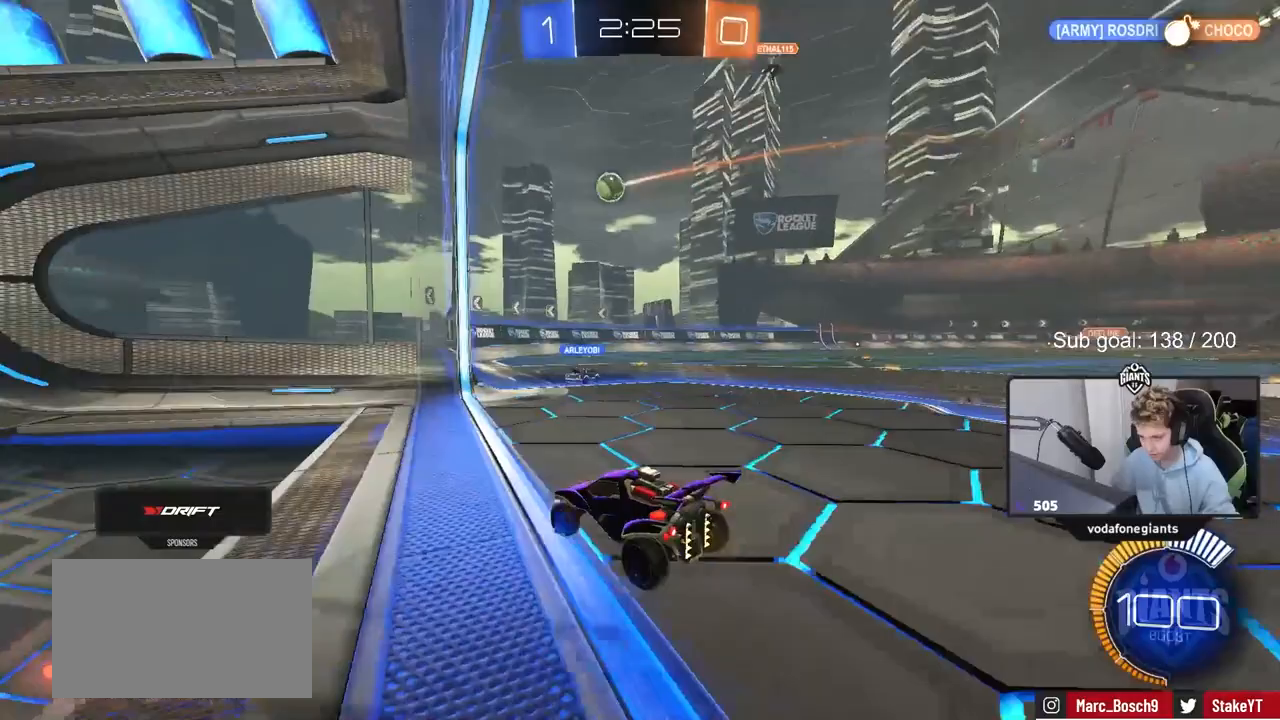
{"keys": [], "mouse": [], "mouse_move": "still", "events": [[150, "d", "down"], [433, "d", "up"]]}
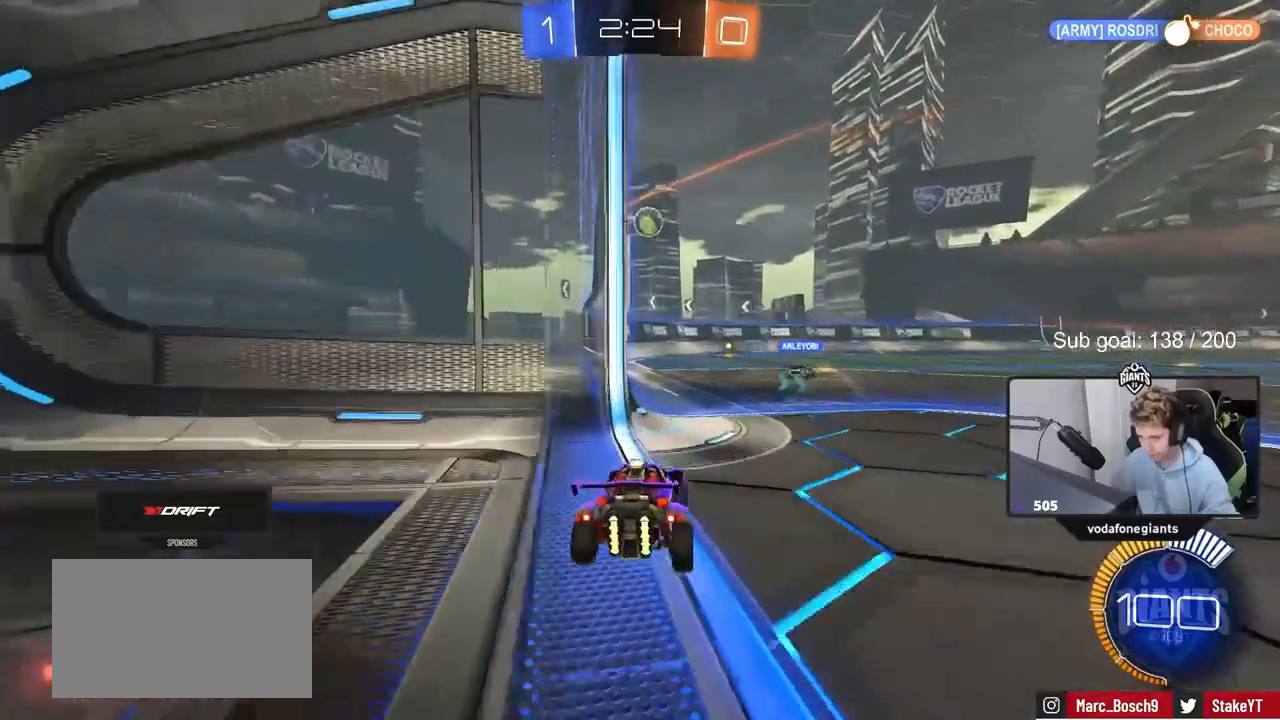
{"keys": ["d", "w"], "mouse": [], "mouse_move": "still", "events": [[217, "d", "down"], [267, "w", "down"], [350, "d", "up"], [500, "d", "down"]]}
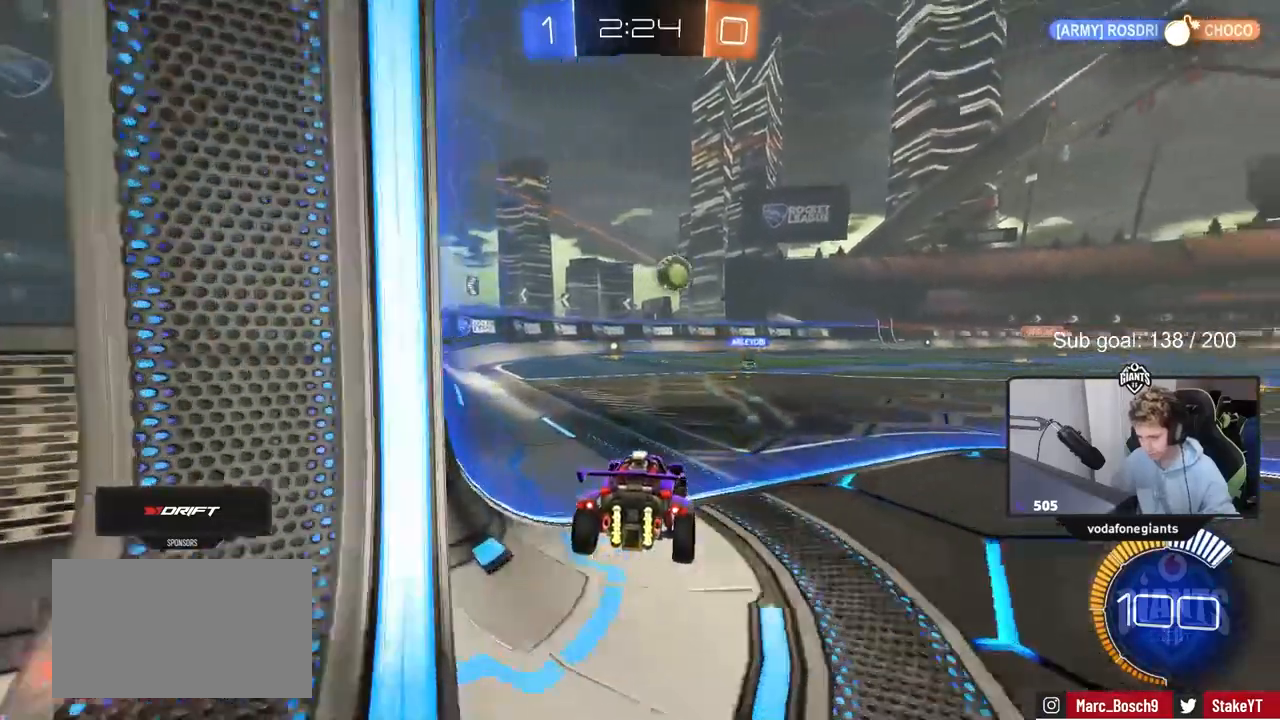
{"keys": ["w"], "mouse": [], "mouse_move": "still", "events": [[150, "d", "up"]]}
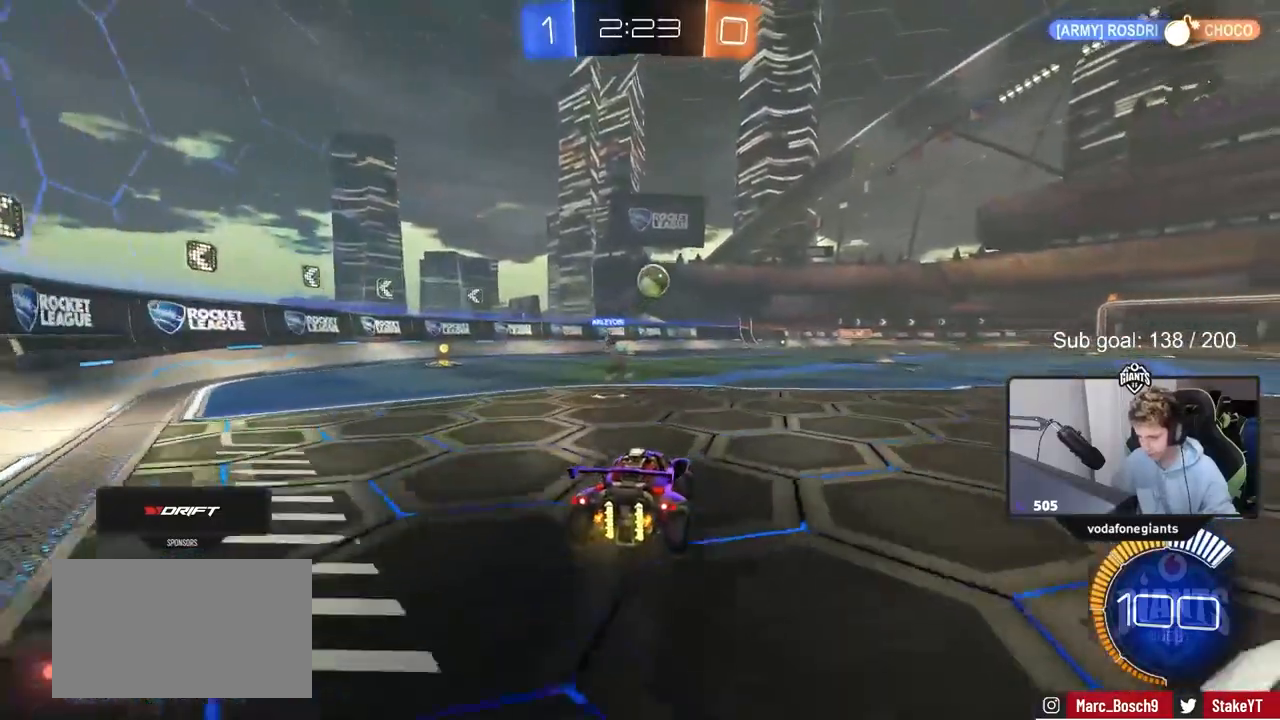
{"keys": ["w"], "mouse": [], "mouse_move": "still", "events": [[100, "a", "down"], [350, "a", "up"]]}